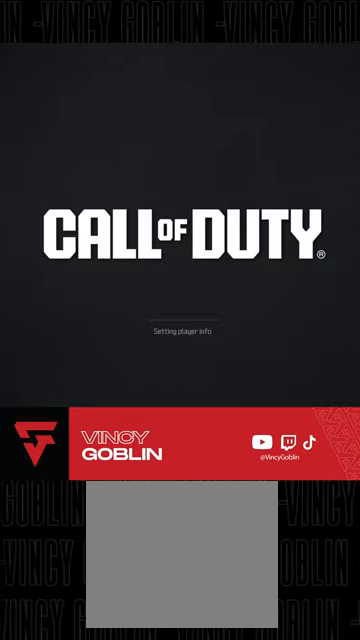
Gameplay with a controller (PlayStation layout); each line is a JSON object with the inputs held at the frame after it. "events" lists button and stick changes between this image and that frame as [ms after this image, input, new state], when the widget could be followed in between. Not read: R2.
{"buttons": ["L2"], "left_stick": "center", "right_stick": "center", "events": []}
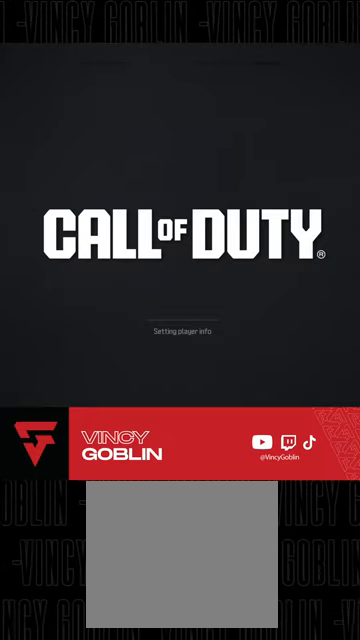
{"buttons": ["L2"], "left_stick": "center", "right_stick": "center", "events": []}
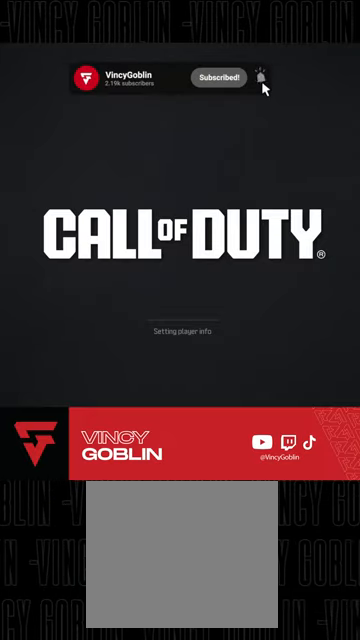
{"buttons": ["L2"], "left_stick": "center", "right_stick": "center", "events": []}
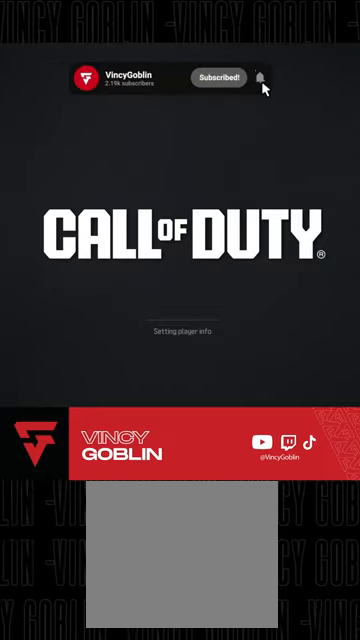
{"buttons": ["L2"], "left_stick": "center", "right_stick": "center", "events": []}
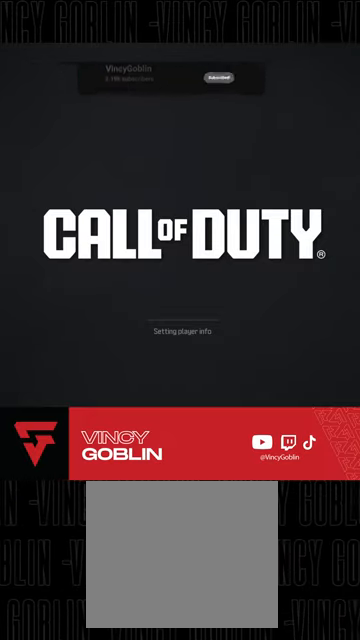
{"buttons": ["L2"], "left_stick": "center", "right_stick": "center", "events": []}
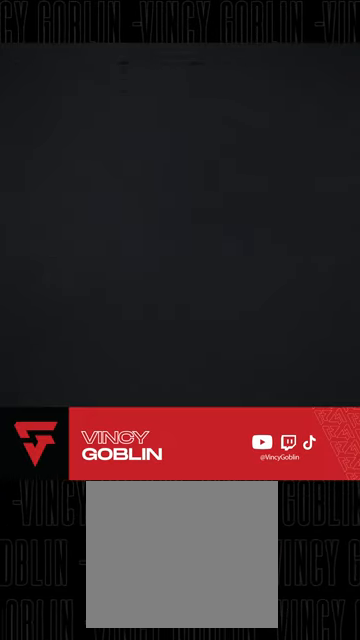
{"buttons": ["L2"], "left_stick": "center", "right_stick": "center", "events": []}
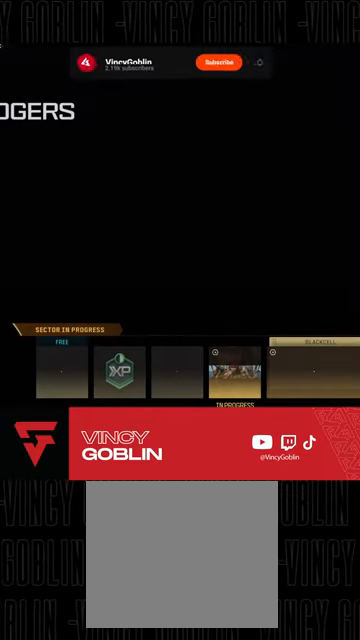
{"buttons": ["L2"], "left_stick": "center", "right_stick": "center", "events": []}
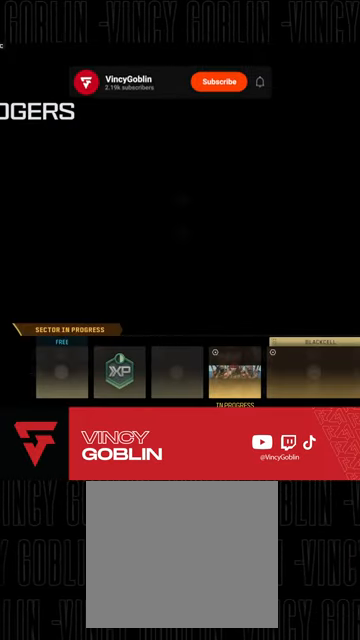
{"buttons": ["L2"], "left_stick": "center", "right_stick": "center", "events": []}
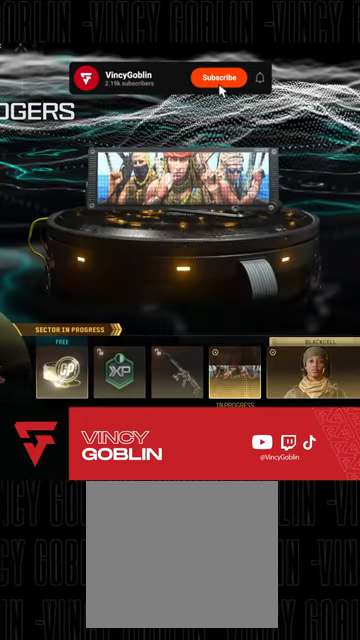
{"buttons": ["L2"], "left_stick": "center", "right_stick": "center", "events": []}
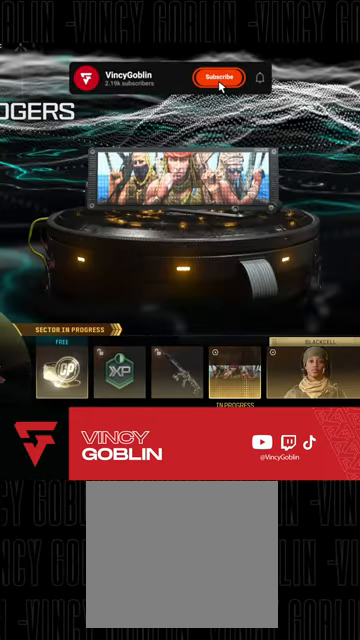
{"buttons": ["L2"], "left_stick": "center", "right_stick": "center", "events": []}
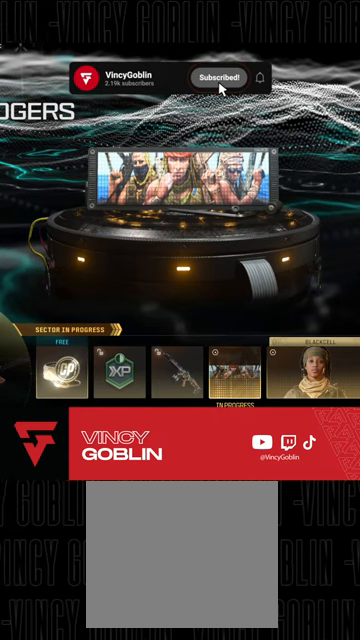
{"buttons": ["L2"], "left_stick": "center", "right_stick": "center", "events": []}
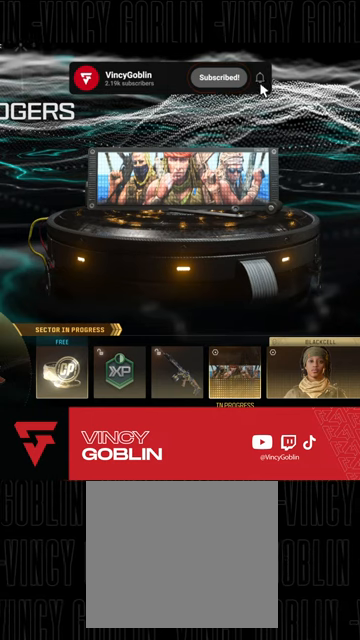
{"buttons": ["L2"], "left_stick": "center", "right_stick": "center", "events": []}
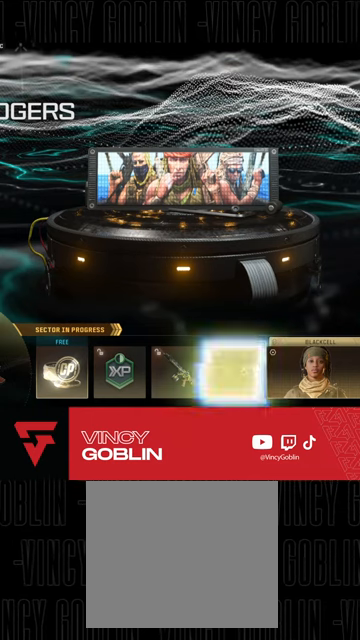
{"buttons": ["L2"], "left_stick": "center", "right_stick": "center", "events": []}
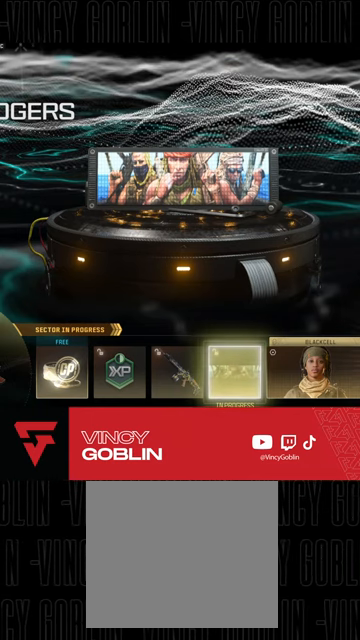
{"buttons": ["L2"], "left_stick": "center", "right_stick": "center", "events": []}
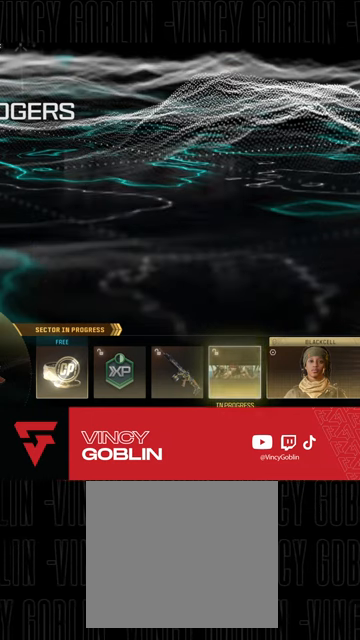
{"buttons": ["L2"], "left_stick": "center", "right_stick": "center", "events": []}
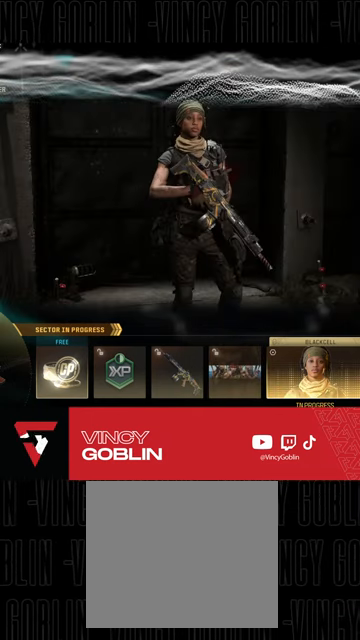
{"buttons": ["L2"], "left_stick": "center", "right_stick": "center", "events": []}
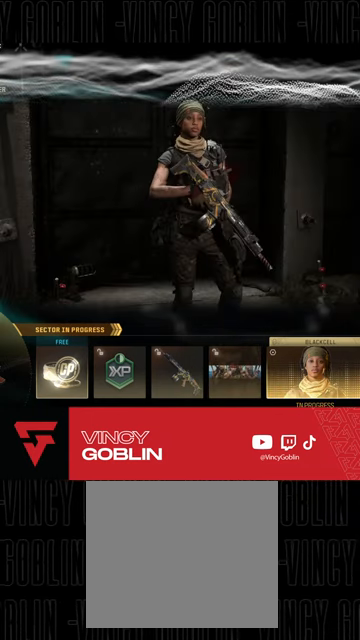
{"buttons": ["L2"], "left_stick": "center", "right_stick": "center", "events": []}
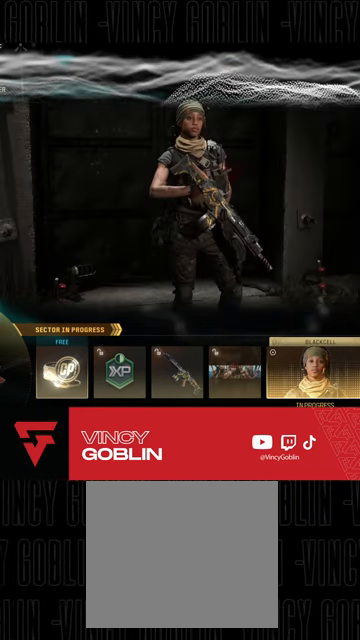
{"buttons": ["L2"], "left_stick": "center", "right_stick": "center", "events": []}
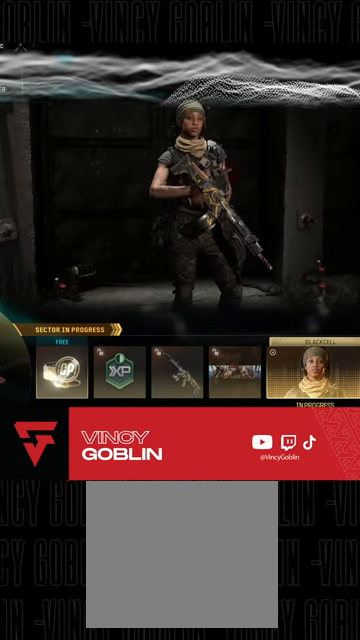
{"buttons": ["L2"], "left_stick": "center", "right_stick": "center", "events": []}
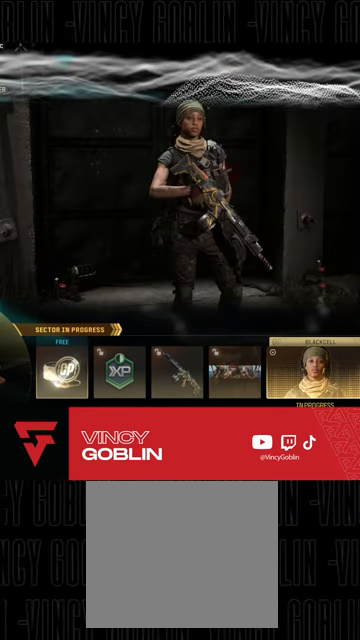
{"buttons": ["L2"], "left_stick": "center", "right_stick": "center", "events": []}
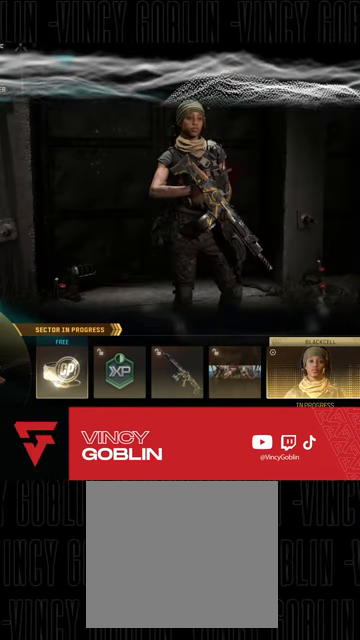
{"buttons": ["L2"], "left_stick": "center", "right_stick": "center", "events": []}
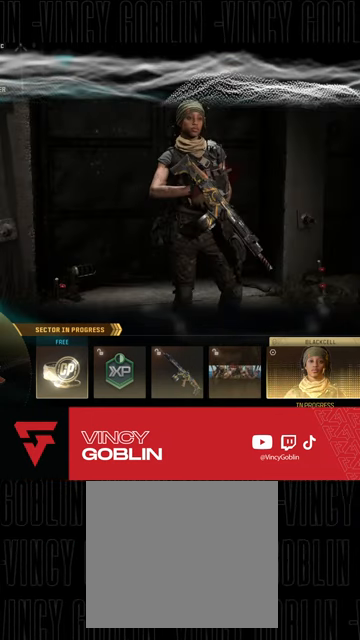
{"buttons": ["L2"], "left_stick": "center", "right_stick": "center", "events": []}
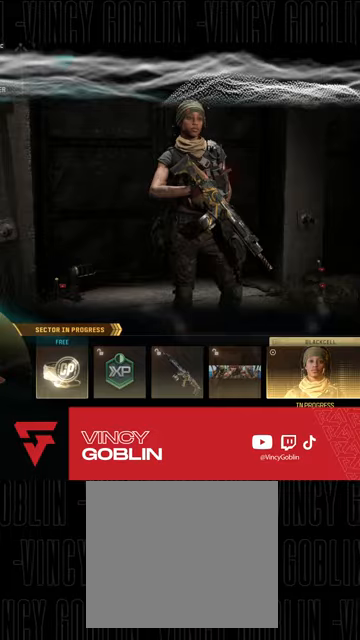
{"buttons": ["L2"], "left_stick": "center", "right_stick": "center", "events": []}
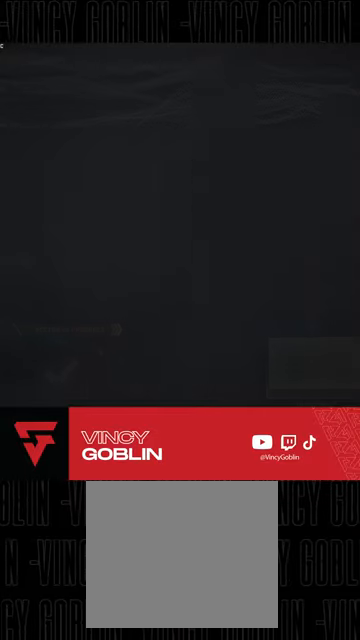
{"buttons": ["L2"], "left_stick": "center", "right_stick": "center", "events": []}
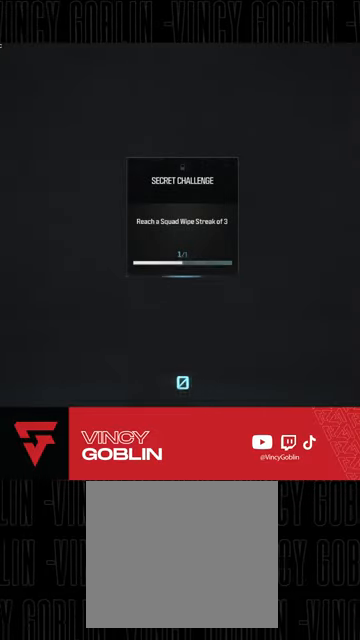
{"buttons": ["L2"], "left_stick": "center", "right_stick": "center", "events": []}
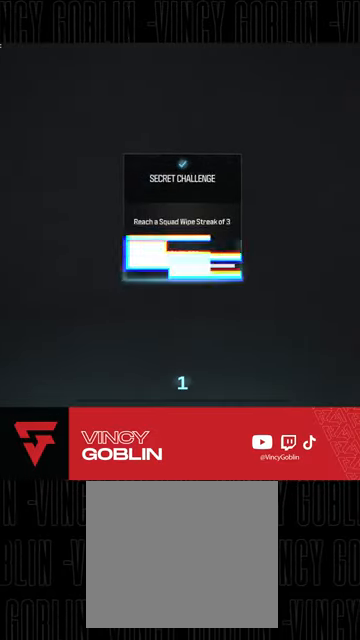
{"buttons": ["L2"], "left_stick": "center", "right_stick": "center", "events": []}
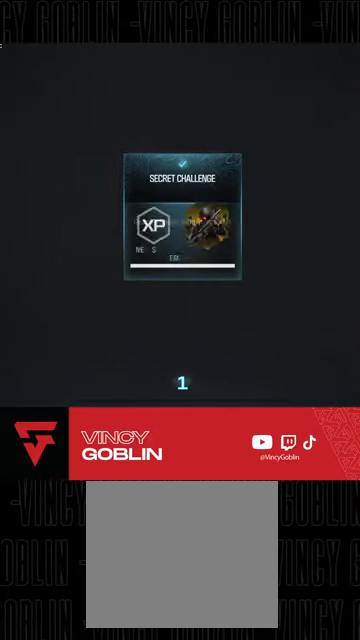
{"buttons": ["L2"], "left_stick": "center", "right_stick": "center", "events": []}
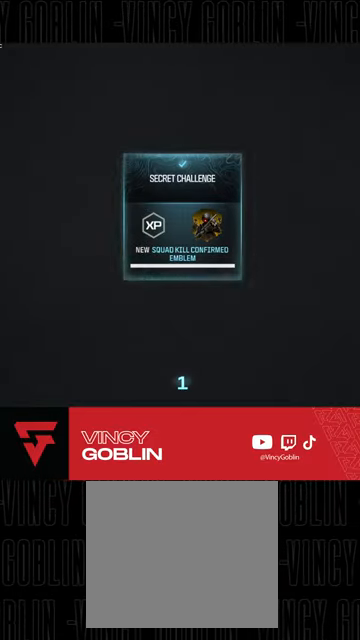
{"buttons": ["L2"], "left_stick": "center", "right_stick": "center", "events": []}
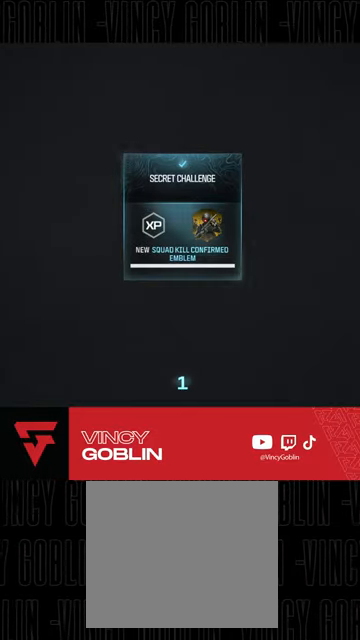
{"buttons": ["L2"], "left_stick": "center", "right_stick": "center", "events": []}